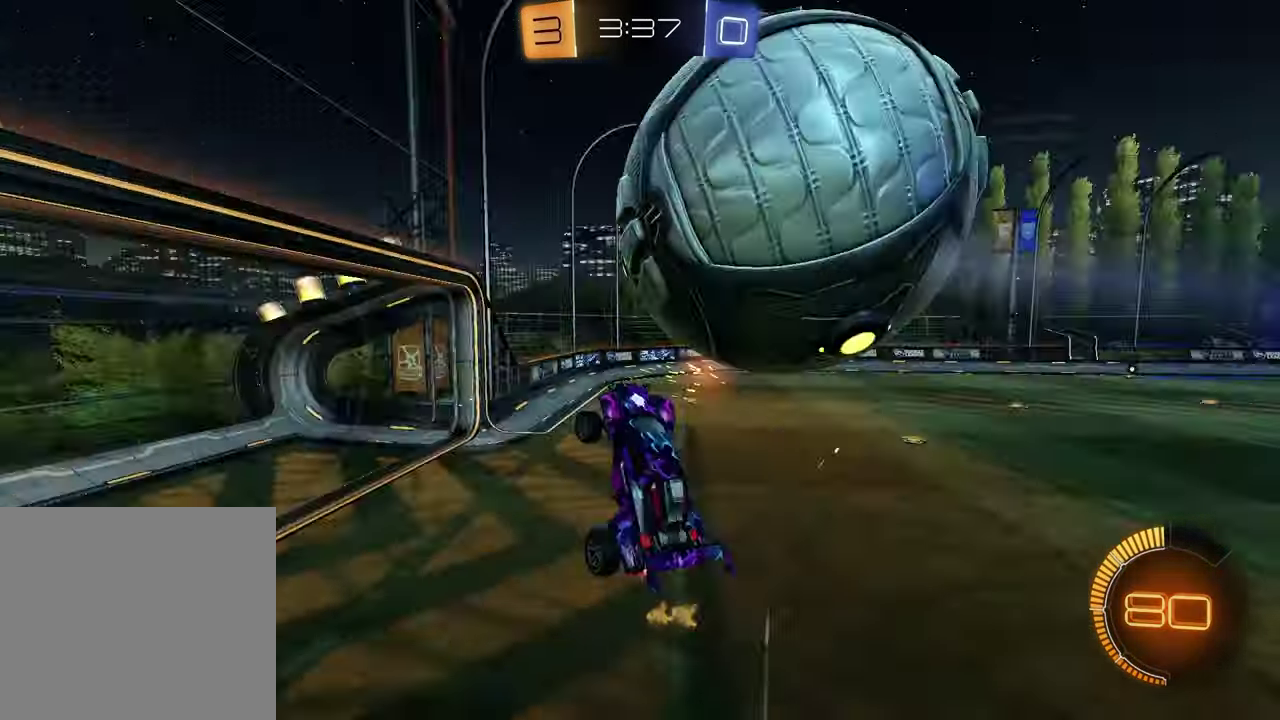
Gameplay with a controller (PlayStation layout); each line is a JSON object with the inputs held at the frame after it. "events" lists button and stick changes between this image and that frame as [ms after this image, input, new state], when the widget could be followed in between. Not read: L1.
{"buttons": ["R2"], "left_stick": "down", "right_stick": "center", "events": [[33, "TRIANGLE", "up"], [50, "R2", "up"], [67, "left_stick", "left"], [233, "left_stick", "down-left"], [400, "R2", "down"], [433, "left_stick", "down"]]}
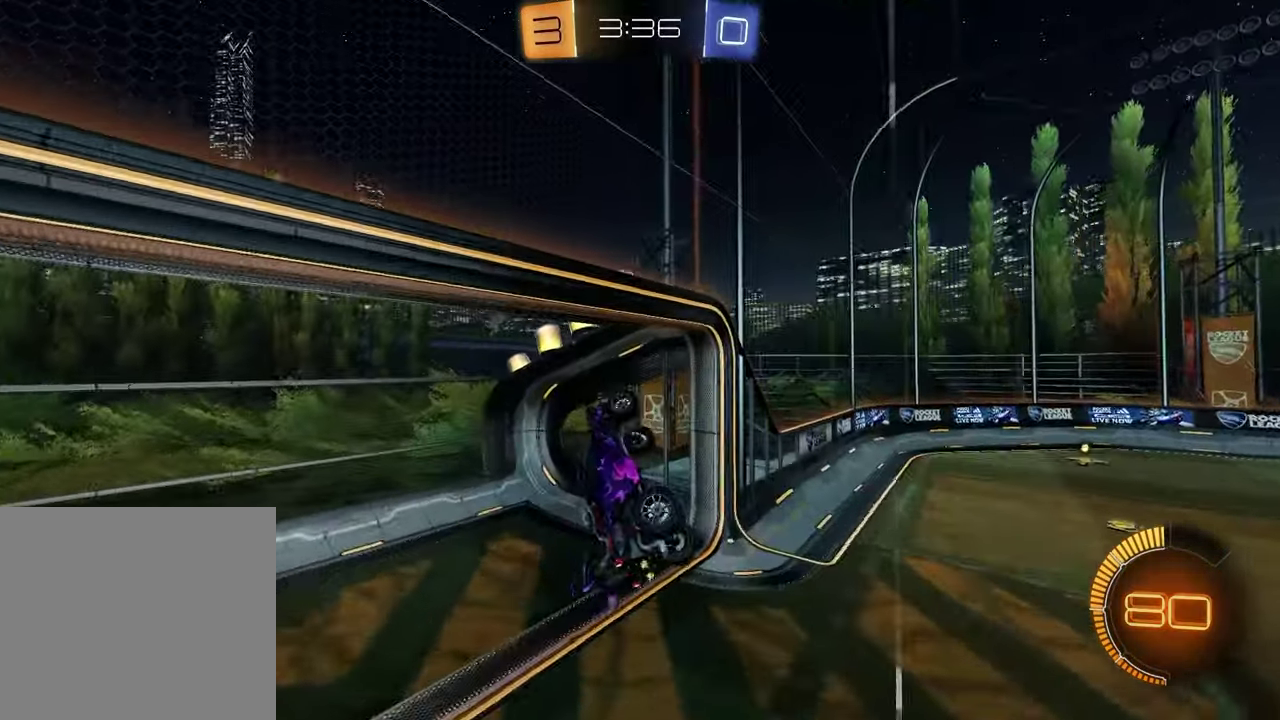
{"buttons": ["SQUARE", "R2"], "left_stick": "up", "right_stick": "center", "events": [[67, "left_stick", "down-left"], [117, "TRIANGLE", "down"], [217, "TRIANGLE", "up"], [300, "SQUARE", "down"], [400, "left_stick", "center"], [500, "left_stick", "up"]]}
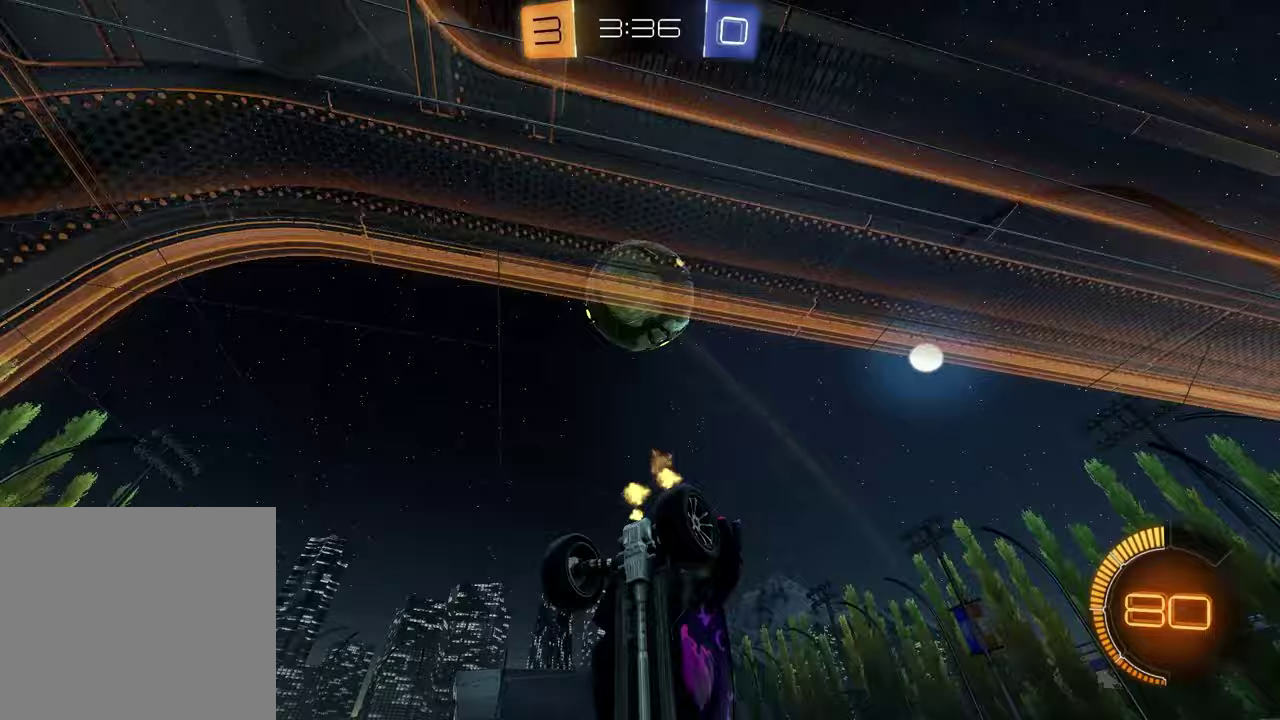
{"buttons": ["R2"], "left_stick": "center", "right_stick": "down-right"}
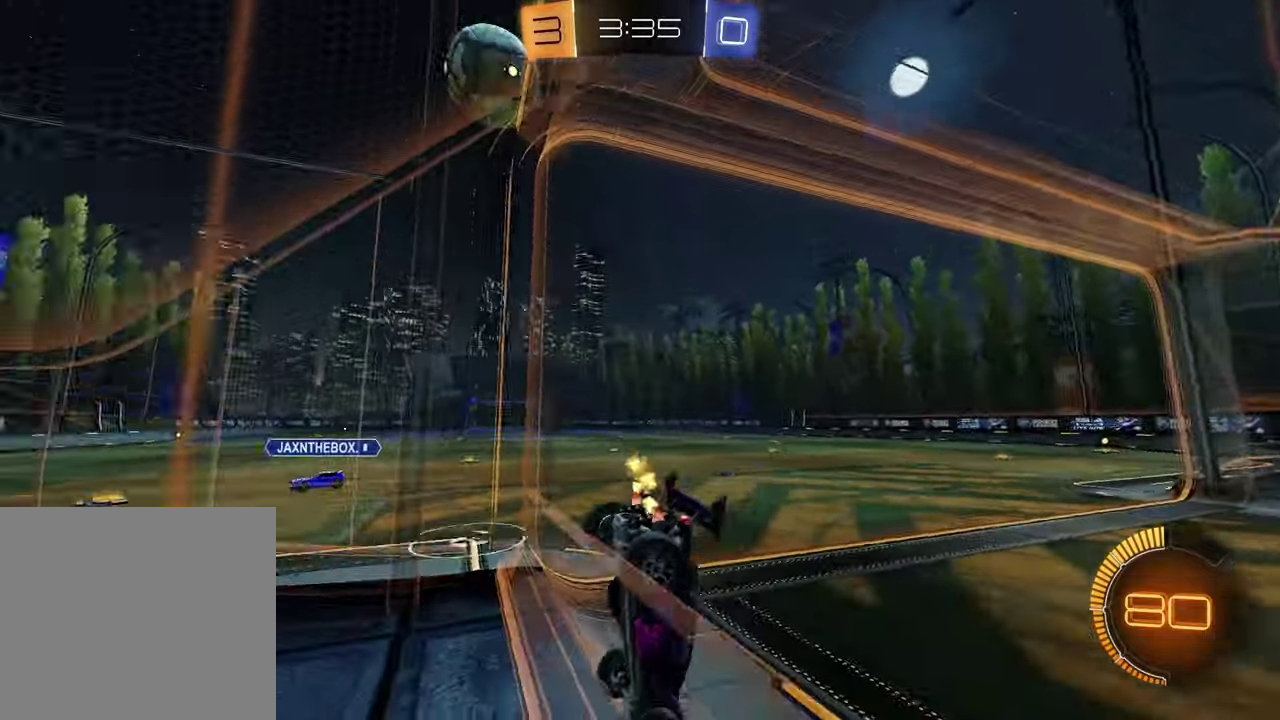
{"buttons": [], "left_stick": "left", "right_stick": "center", "events": [[17, "left_stick", "left"], [17, "right_stick", "center"], [233, "R2", "up"], [233, "left_stick", "center"], [350, "left_stick", "left"]]}
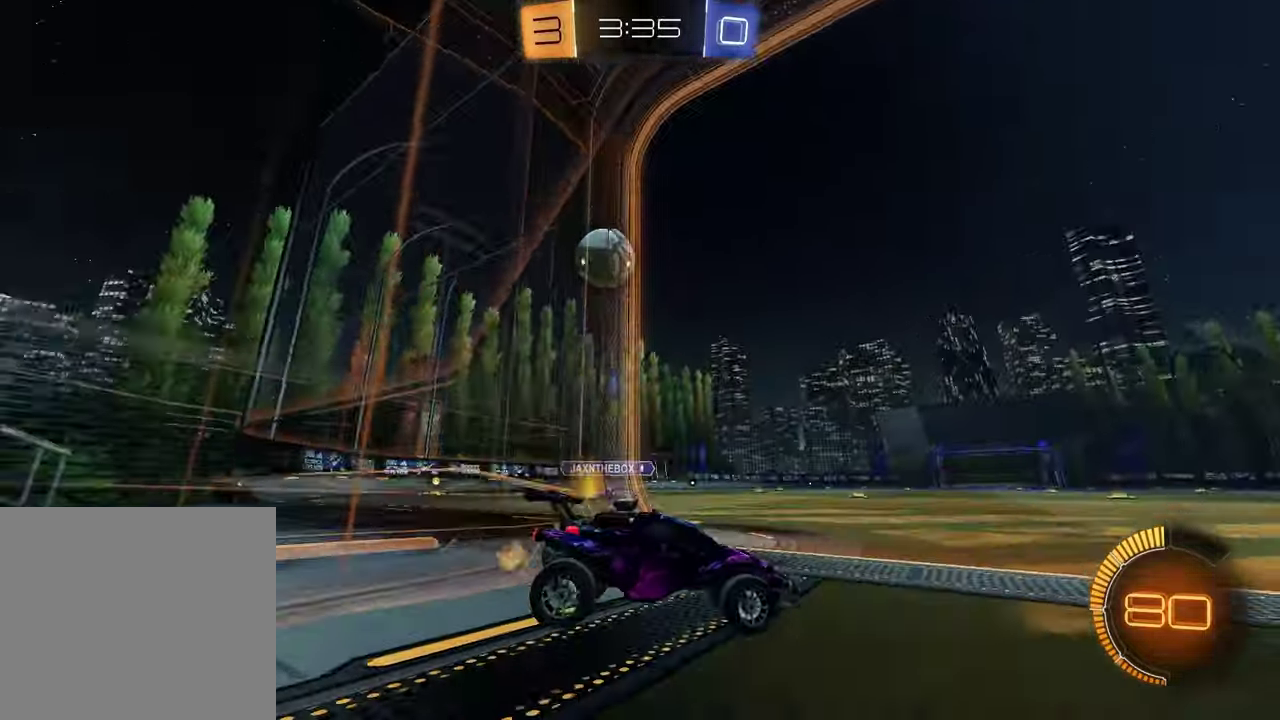
{"buttons": ["R2"], "left_stick": "left", "right_stick": "center", "events": [[350, "R2", "down"]]}
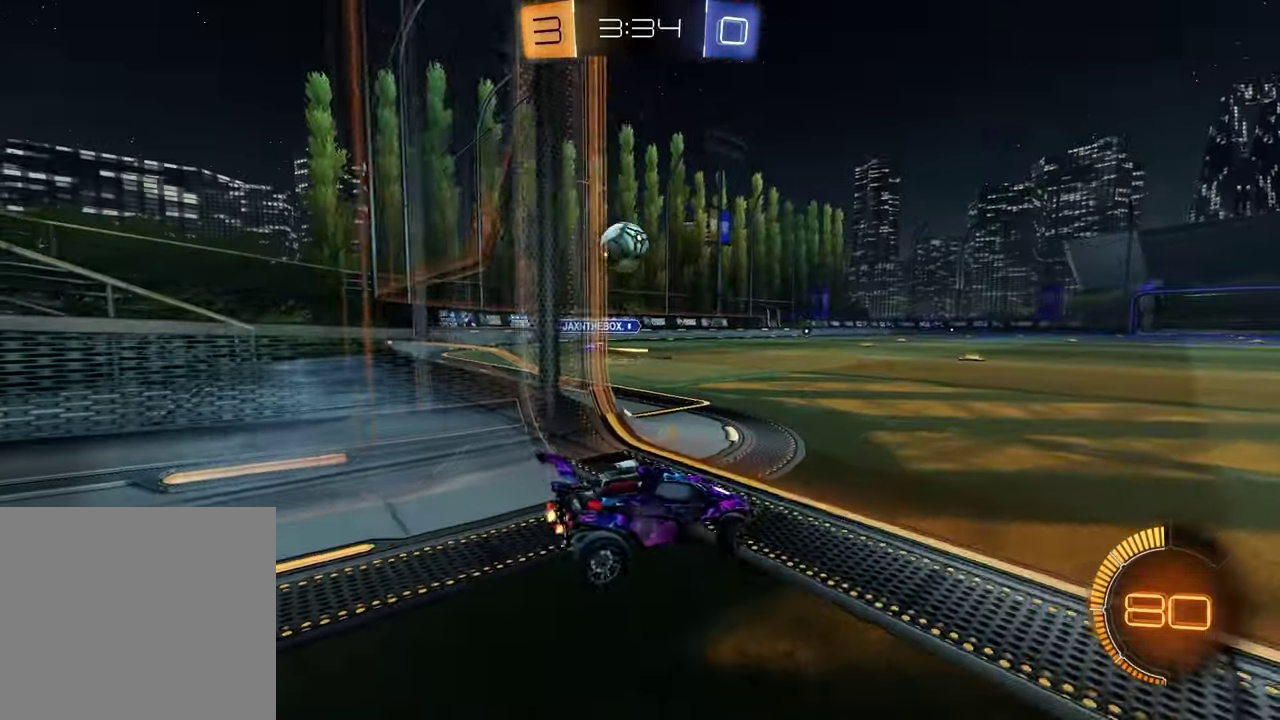
{"buttons": ["R1", "R2"], "left_stick": "left", "right_stick": "center", "events": [[350, "R1", "down"]]}
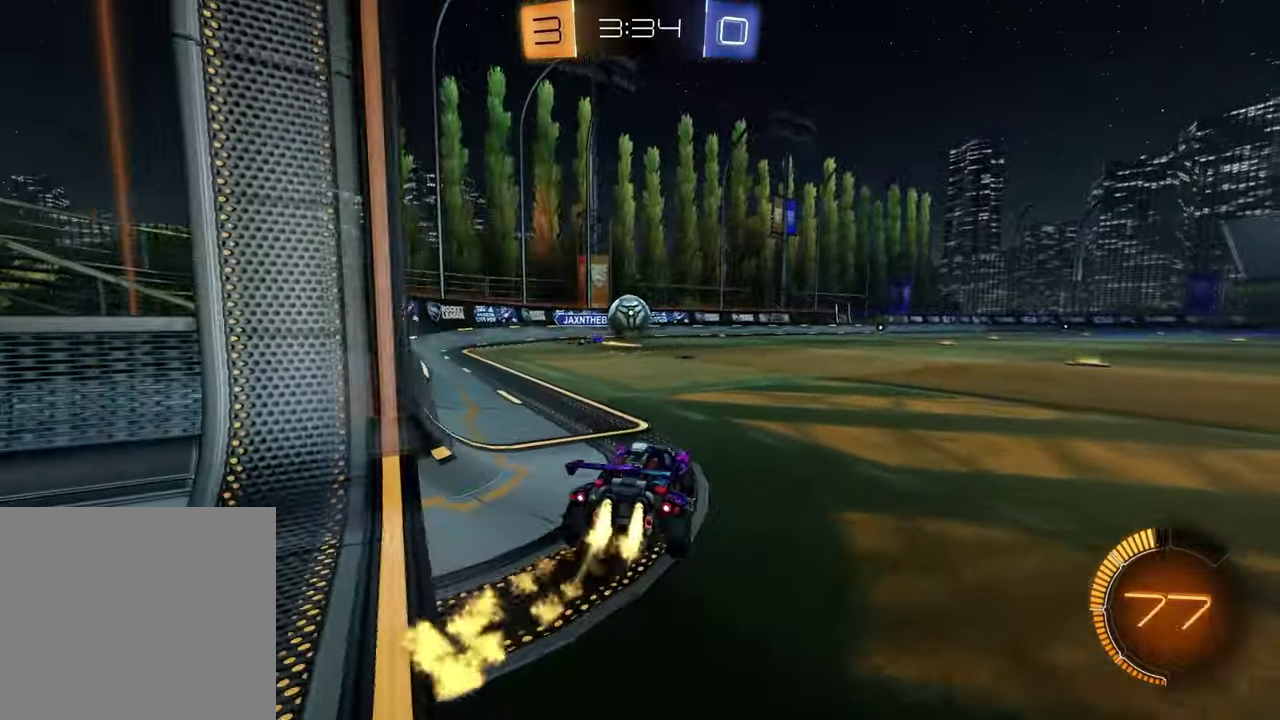
{"buttons": ["R1", "R2"], "left_stick": "center", "right_stick": "center", "events": [[83, "left_stick", "center"]]}
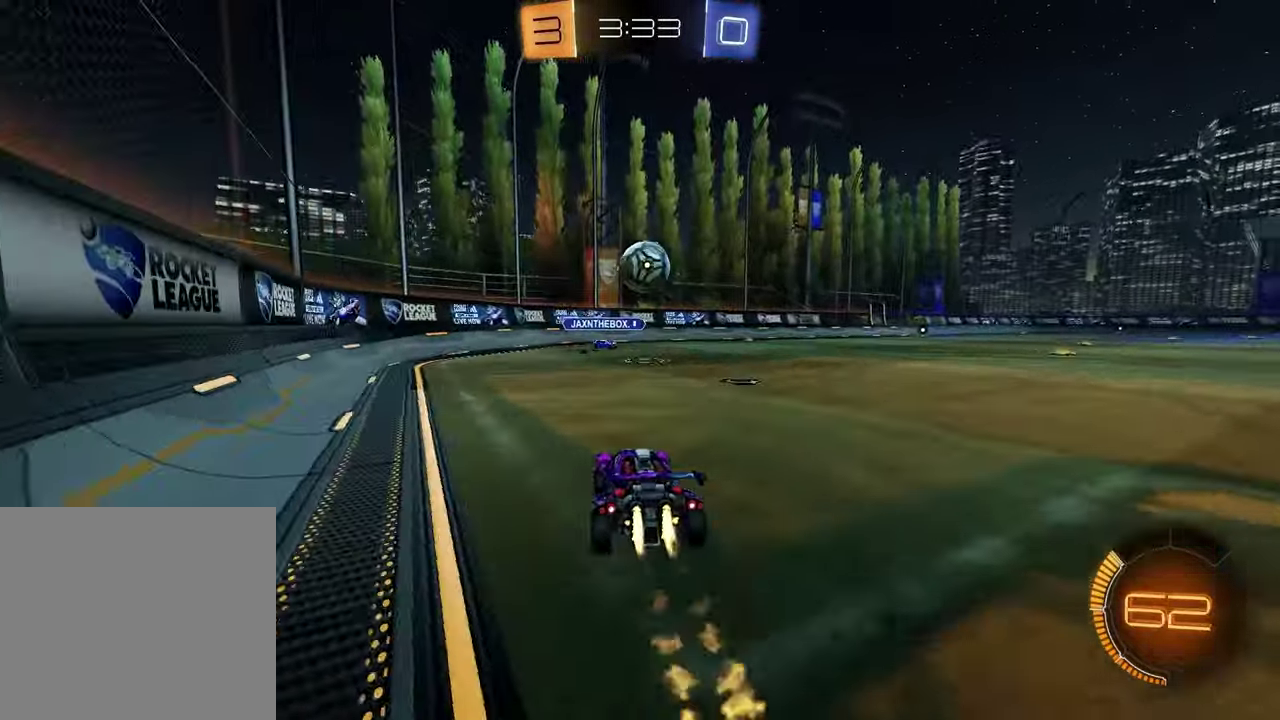
{"buttons": ["R1", "R2"], "left_stick": "left", "right_stick": "center", "events": [[33, "left_stick", "down-right"], [83, "CROSS", "down"], [233, "left_stick", "center"], [383, "CROSS", "up"], [400, "left_stick", "left"]]}
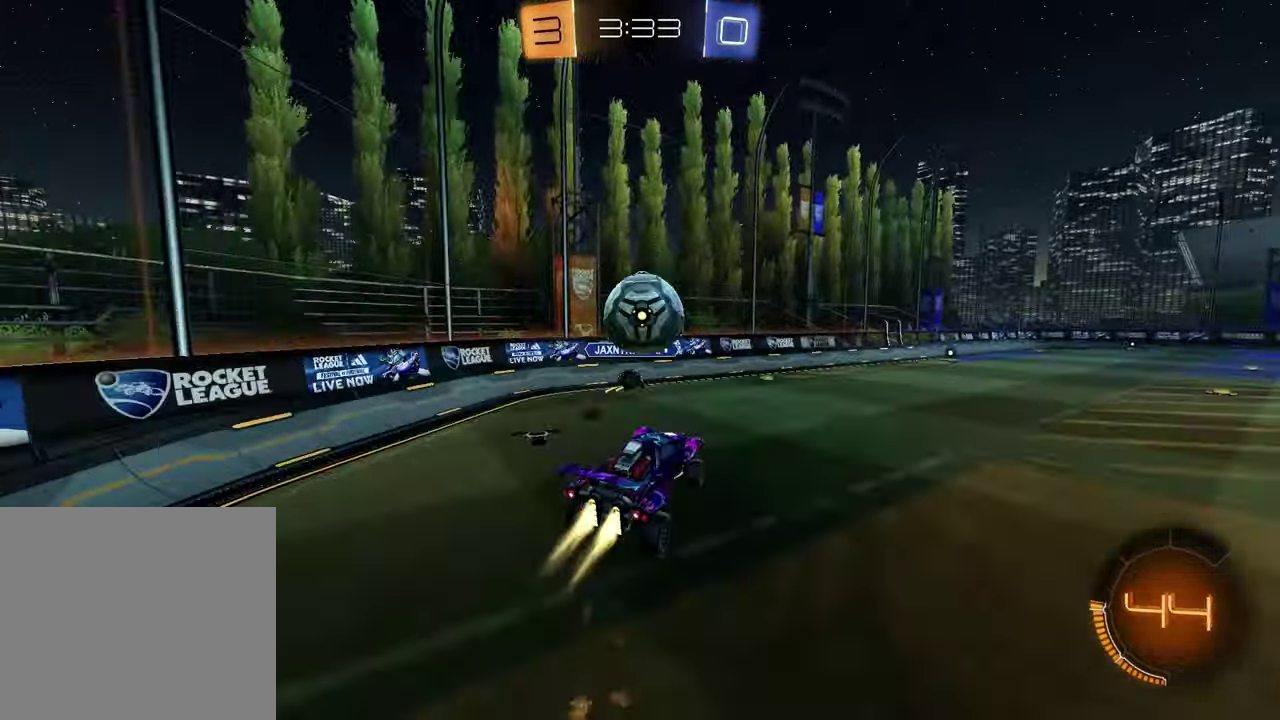
{"buttons": ["SQUARE", "R2"], "left_stick": "up", "right_stick": "center", "events": [[133, "R1", "up"], [250, "SQUARE", "down"], [267, "left_stick", "up-left"], [317, "left_stick", "up"]]}
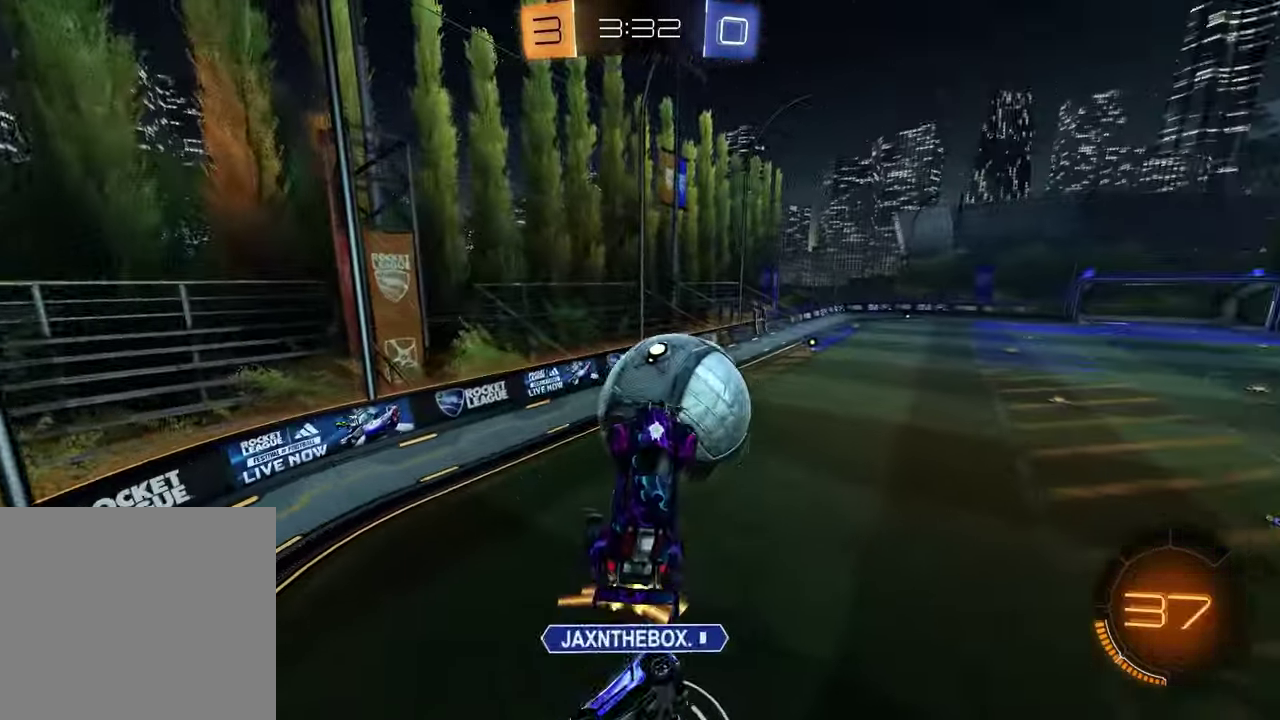
{"buttons": ["SQUARE", "R2"], "left_stick": "down-right", "right_stick": "center", "events": [[133, "SQUARE", "up"], [233, "left_stick", "up-right"], [333, "left_stick", "right"], [450, "left_stick", "down-right"], [500, "SQUARE", "down"]]}
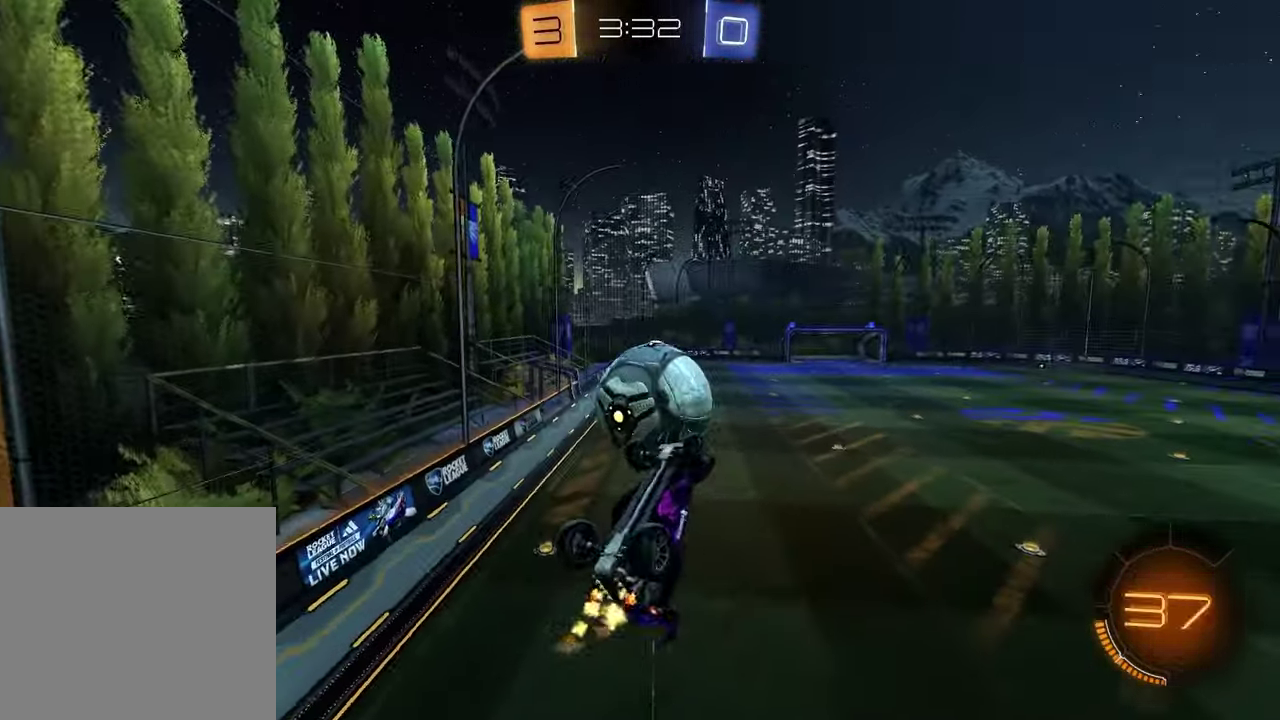
{"buttons": ["SQUARE", "R1", "R2"], "left_stick": "up-right", "right_stick": "center", "events": [[33, "R1", "down"], [67, "left_stick", "down-left"], [117, "R1", "up"], [133, "left_stick", "down"], [233, "R1", "down"], [267, "left_stick", "up-left"], [383, "left_stick", "up"], [467, "left_stick", "up-right"]]}
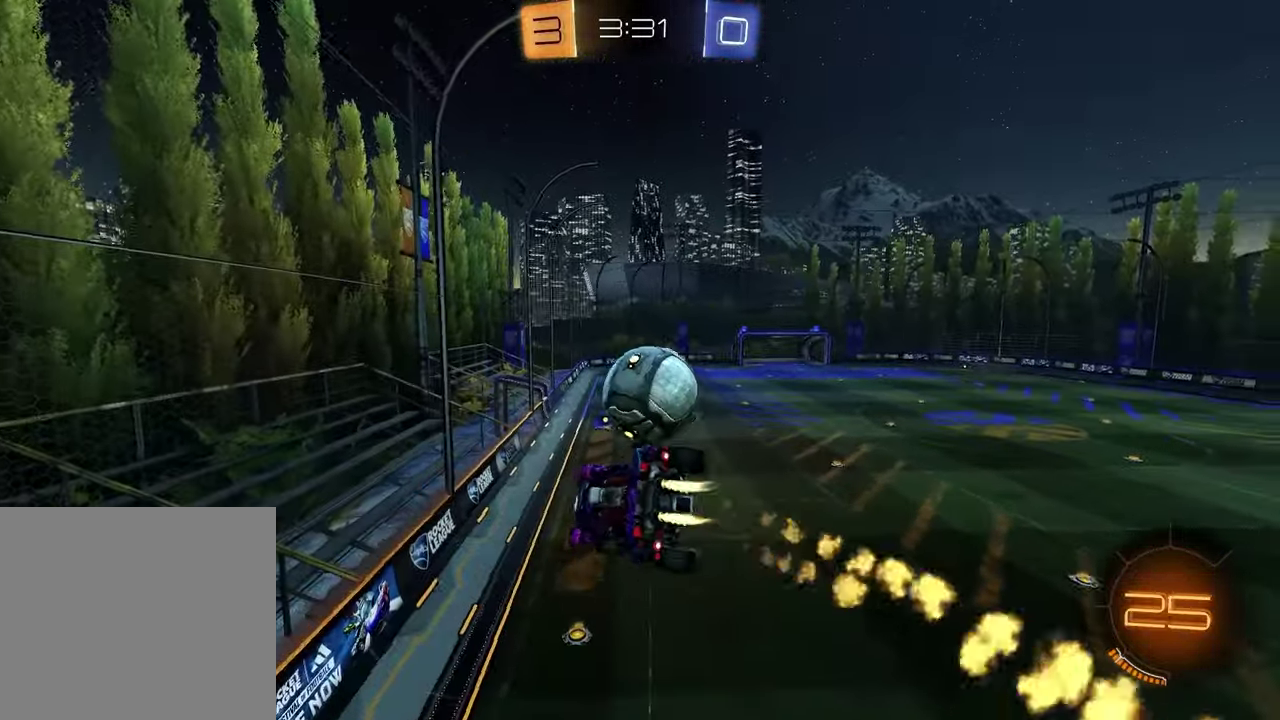
{"buttons": ["R1", "R2"], "left_stick": "center", "right_stick": "center", "events": [[67, "left_stick", "down-right"], [217, "left_stick", "center"], [317, "R1", "up"], [367, "left_stick", "down-left"], [383, "SQUARE", "up"], [417, "left_stick", "center"], [483, "R1", "down"]]}
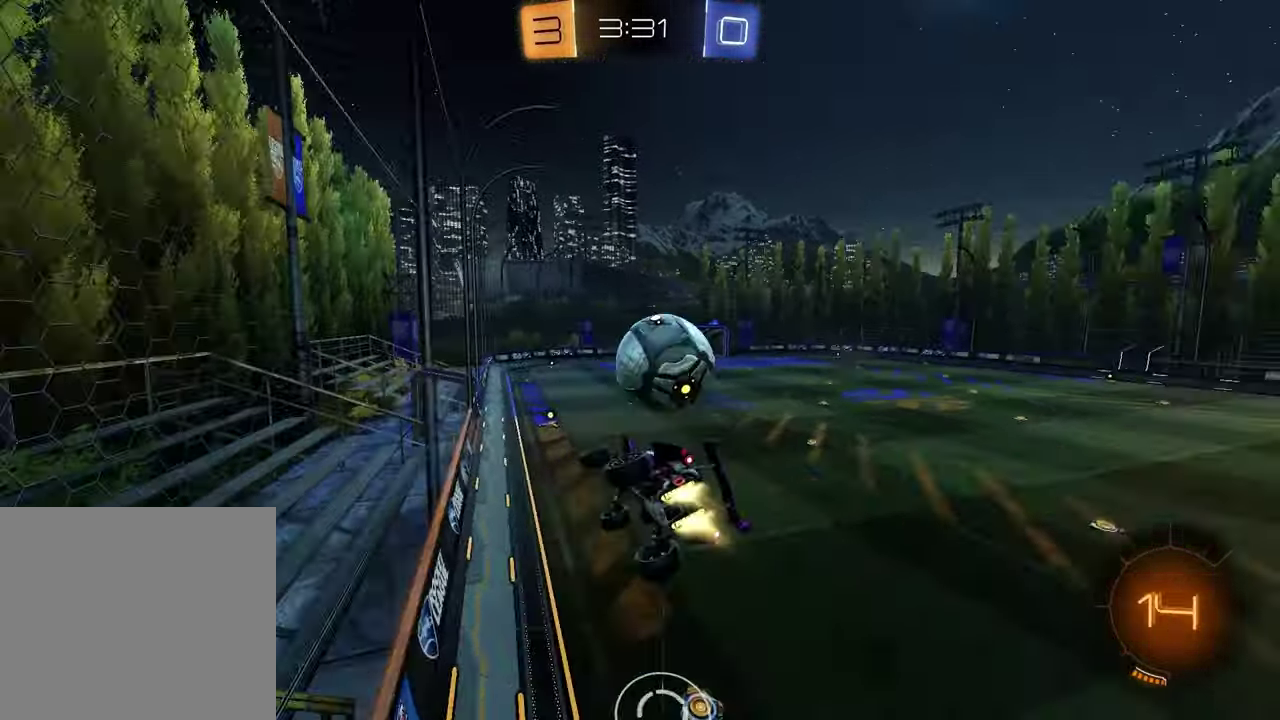
{"buttons": ["R1", "R2"], "left_stick": "up", "right_stick": "center", "events": [[383, "left_stick", "up-left"], [417, "CROSS", "down"], [467, "left_stick", "up"], [483, "CROSS", "up"]]}
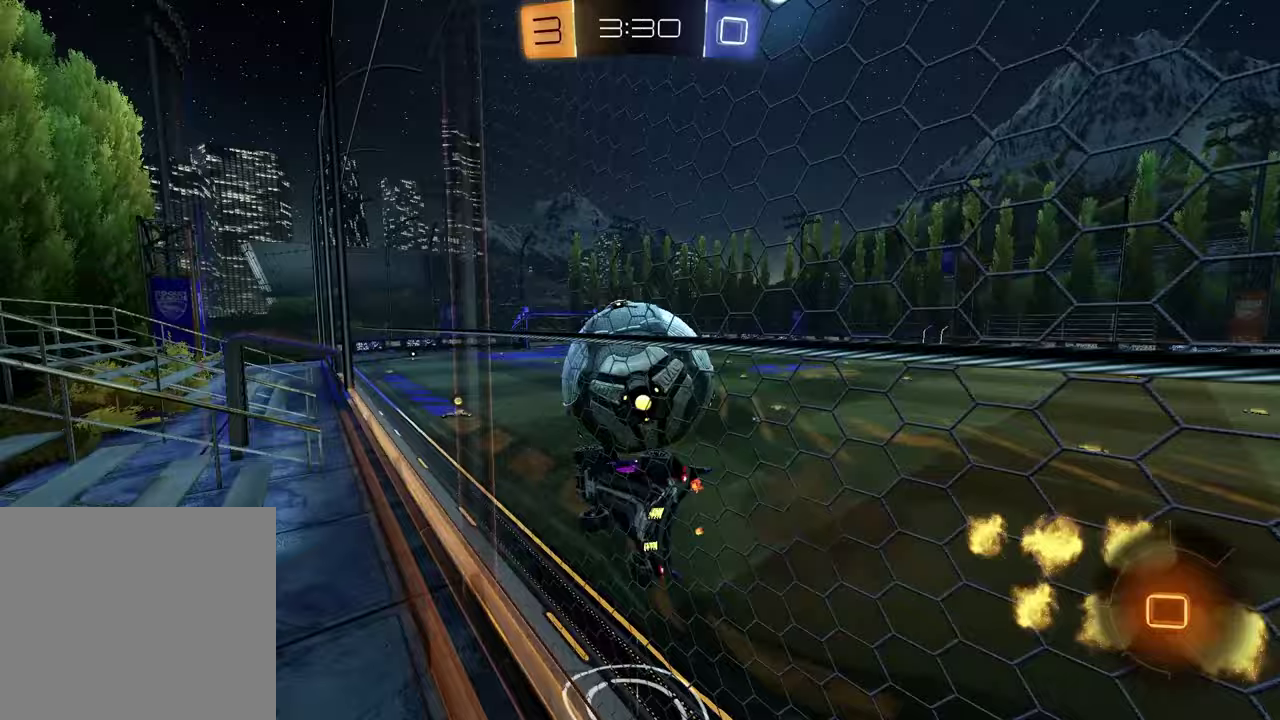
{"buttons": ["R2"], "left_stick": "down-left", "right_stick": "center", "events": [[50, "CROSS", "down"], [67, "left_stick", "up-right"], [167, "CROSS", "up"], [167, "left_stick", "down"], [233, "R1", "up"], [233, "left_stick", "down-left"]]}
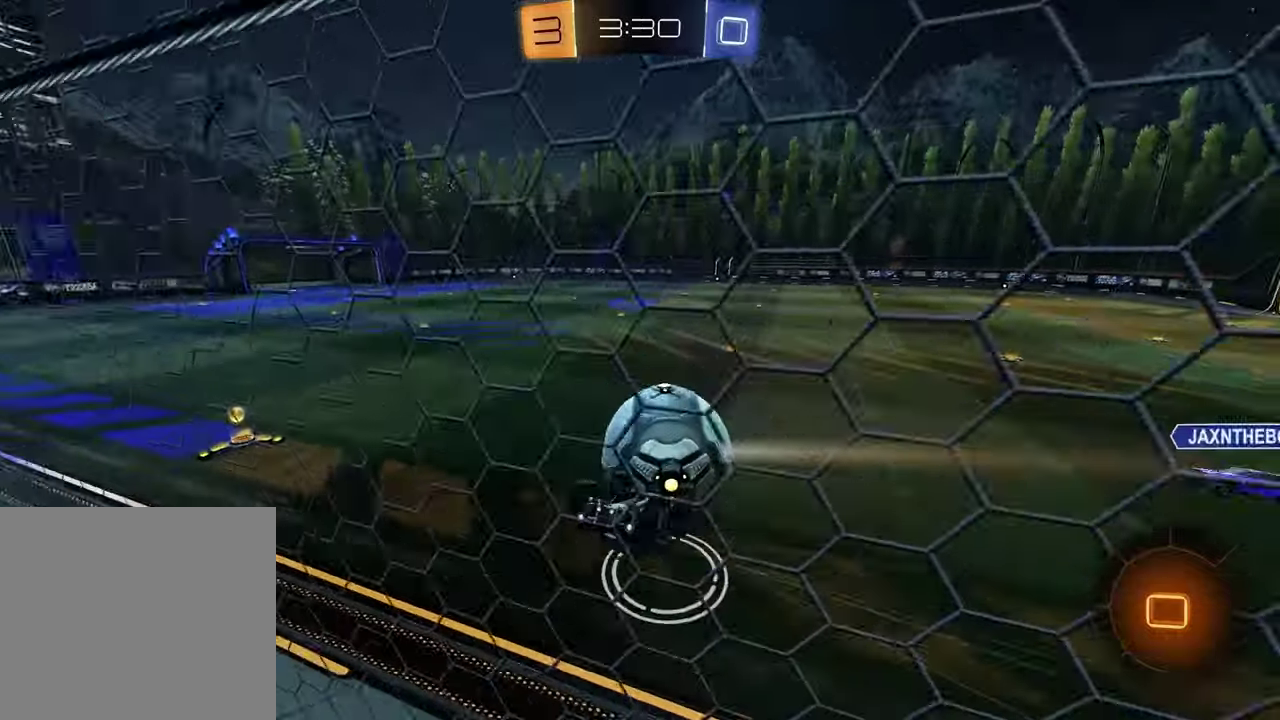
{"buttons": ["R2"], "left_stick": "center", "right_stick": "center", "events": [[67, "left_stick", "up-left"], [150, "R2", "up"], [167, "left_stick", "center"], [233, "left_stick", "down"], [317, "R2", "down"], [367, "TRIANGLE", "down"], [417, "left_stick", "center"], [467, "TRIANGLE", "up"]]}
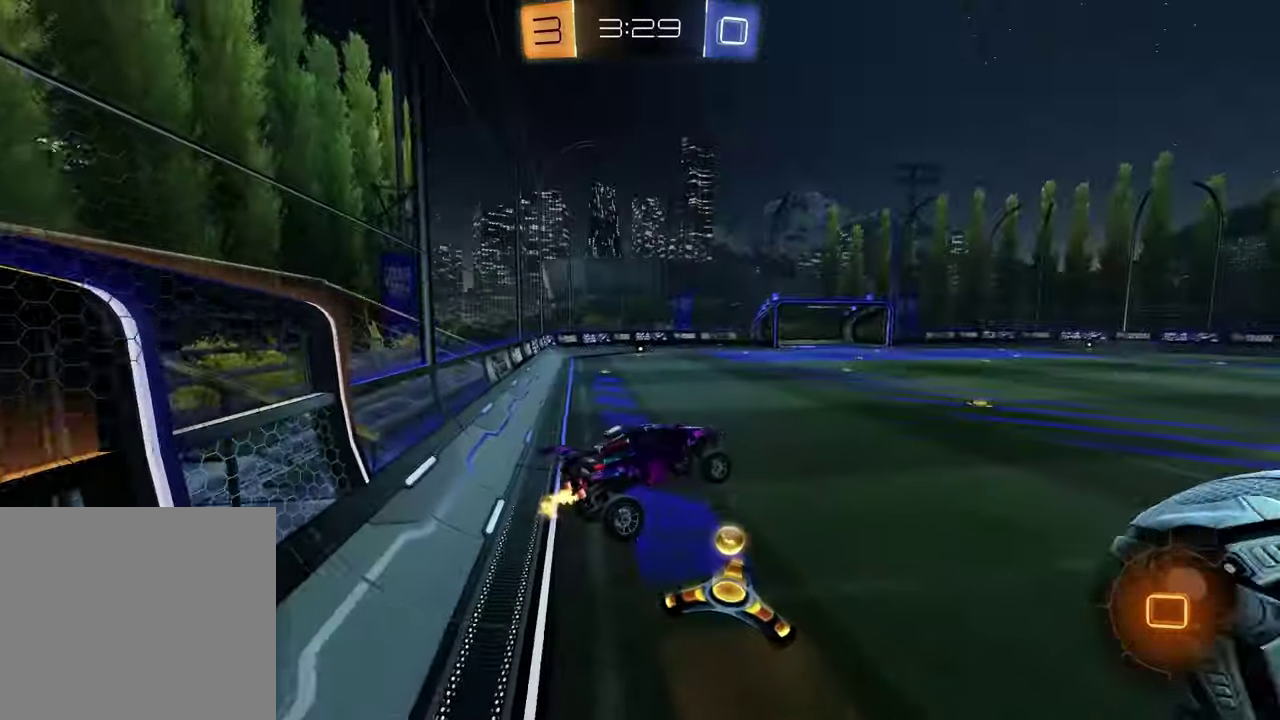
{"buttons": ["R2"], "left_stick": "down-left", "right_stick": "center", "events": [[100, "left_stick", "left"], [167, "TRIANGLE", "down"], [200, "left_stick", "down-left"], [267, "TRIANGLE", "up"]]}
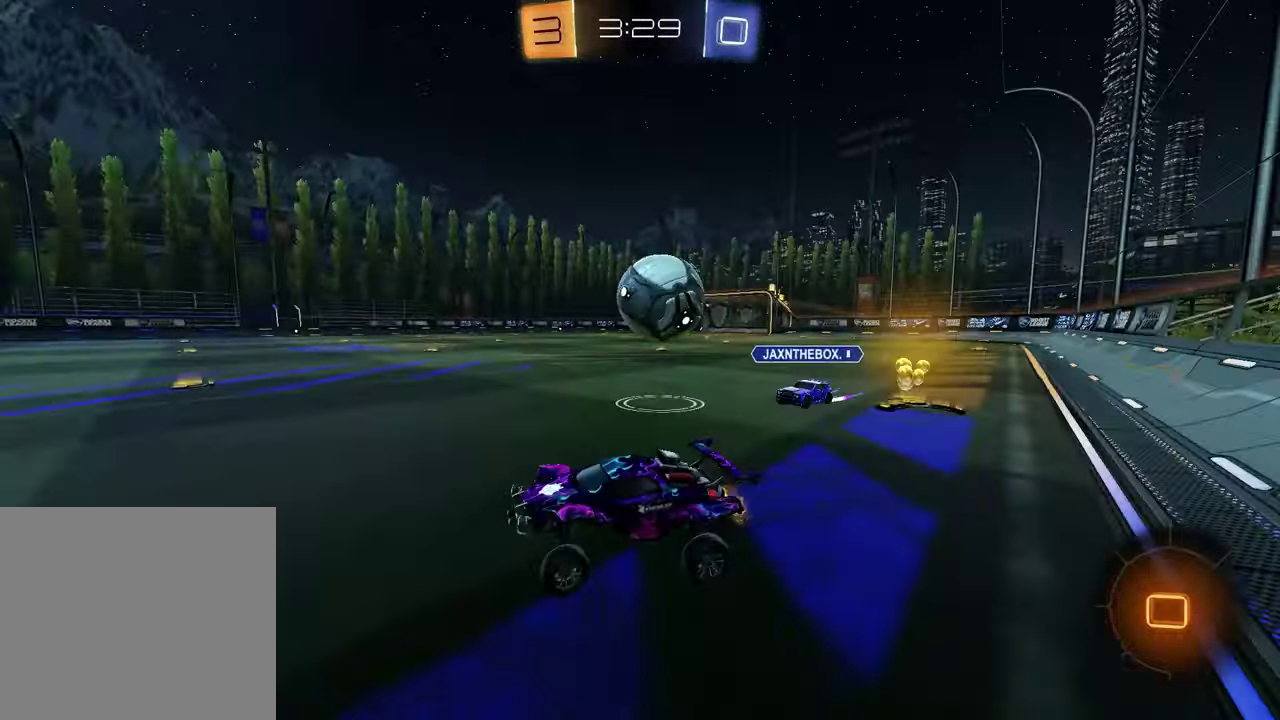
{"buttons": ["R2"], "left_stick": "right", "right_stick": "center", "events": [[100, "left_stick", "left"], [250, "left_stick", "center"], [317, "left_stick", "right"]]}
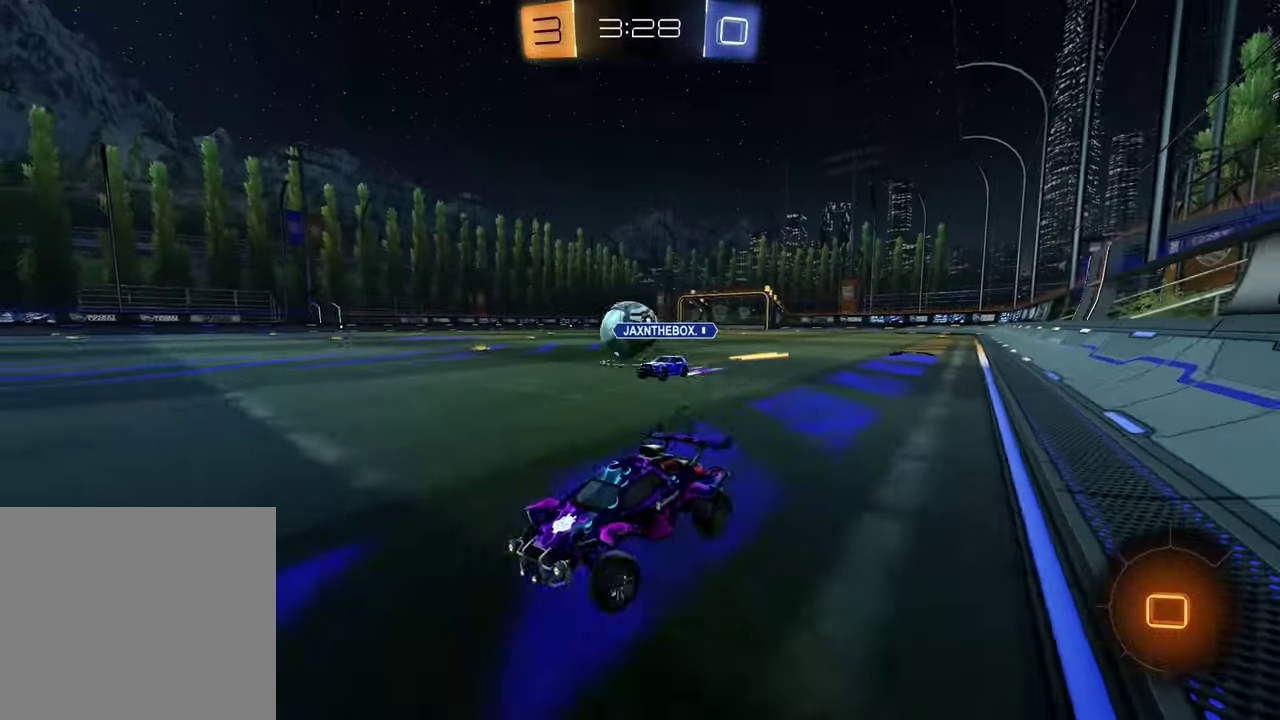
{"buttons": ["L2", "R2"], "left_stick": "right", "right_stick": "center", "events": [[317, "L2", "down"], [317, "R2", "up"], [500, "R2", "down"]]}